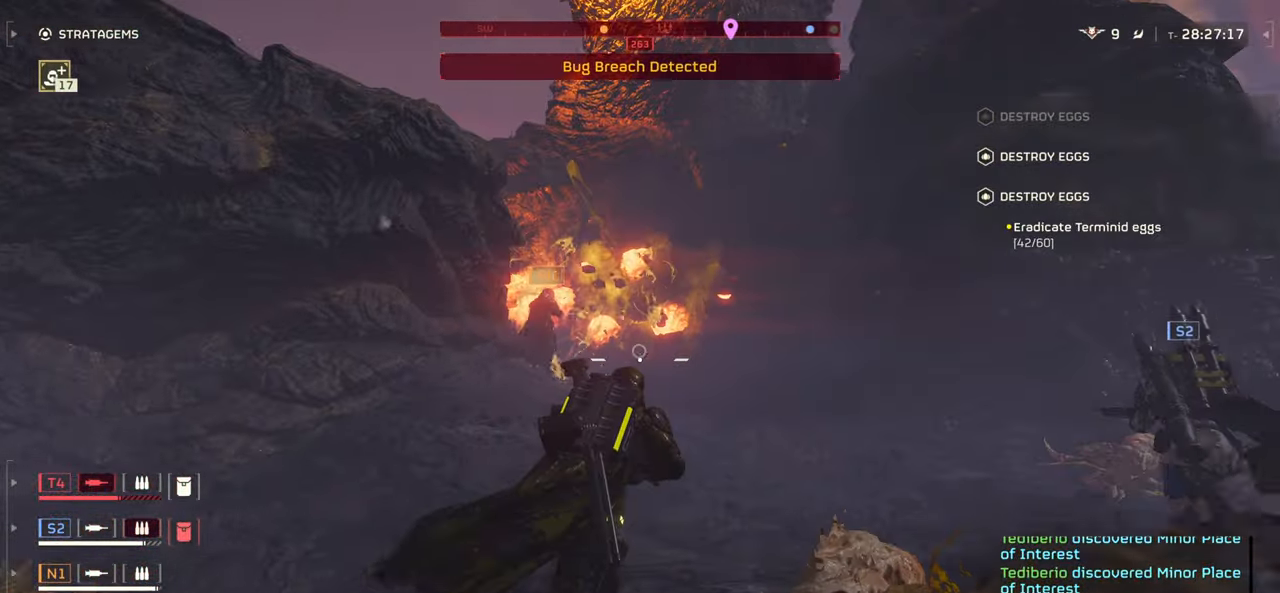
Gameplay with keyboard and mouse; each line is a JSON object with the keys and mouse buttons held at the frame after it. "events" lists presses ("down") and releases ("up") of ".", "/", "0", "1", "2", "3", "4", "5", "6", "7", "8", "9", "a", "alt", "b", "c", "caps_lock", "comma", "ctrl", "d", "e", "f", "g", "h", "i", "j", "k", "l", "m", "n", "o", "p", "q", "r", "s", "semicolon", "shift", "space", "super", "t", "tab", "tilde", "u", "v", "w", "x", "y", "z", "mouse_left", "mouse_wheel", "mouse_right", "mouse_mb4" and "mouse_mb5" between this image and that frame as [ms after this image, input, new state], when the widget could be followed in between. "mouse_left", "mouse_wheel", "mouse_right", "mouse_mb4", "mouse_mb5" = the "left", "wheel", "right", "mb4", "mb5" buttons of the "mouse" list. No other keys are recorded. "wheel" means that the mouse wheel is clicked or scrolled. Mouse movement is not recorded.
{"keys": ["d", "w"], "mouse": [], "events": []}
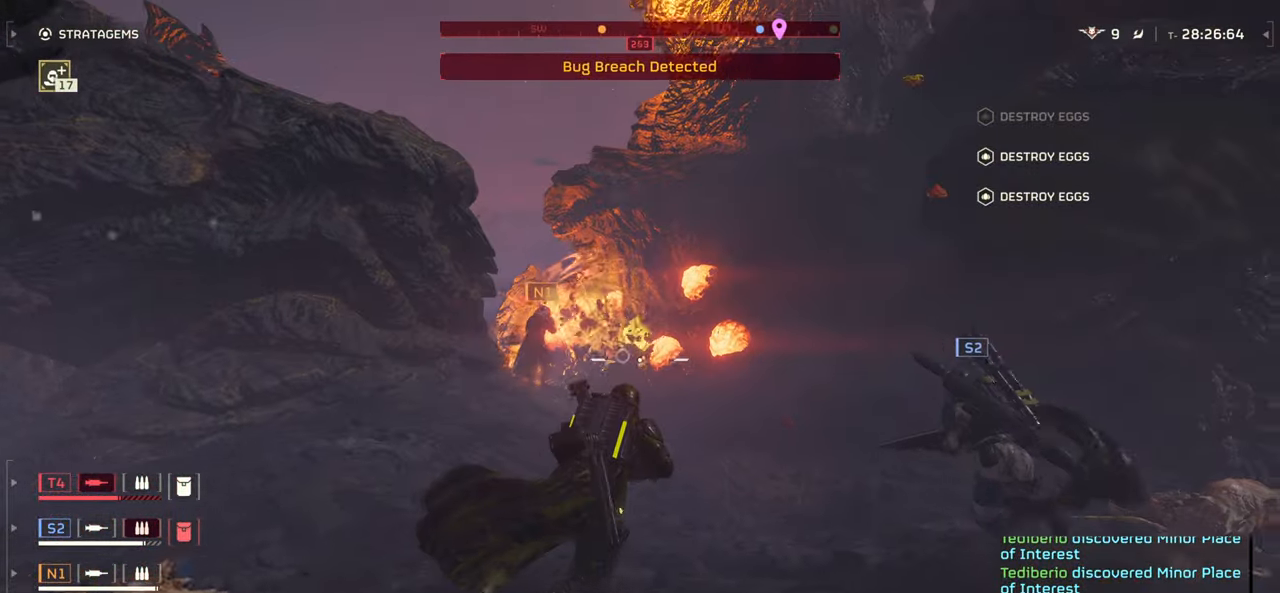
{"keys": ["a", "w"], "mouse": ["left", "right"], "events": [[66, "mouse_right", "down"], [83, "d", "up"], [100, "mouse_left", "down"], [483, "a", "down"]]}
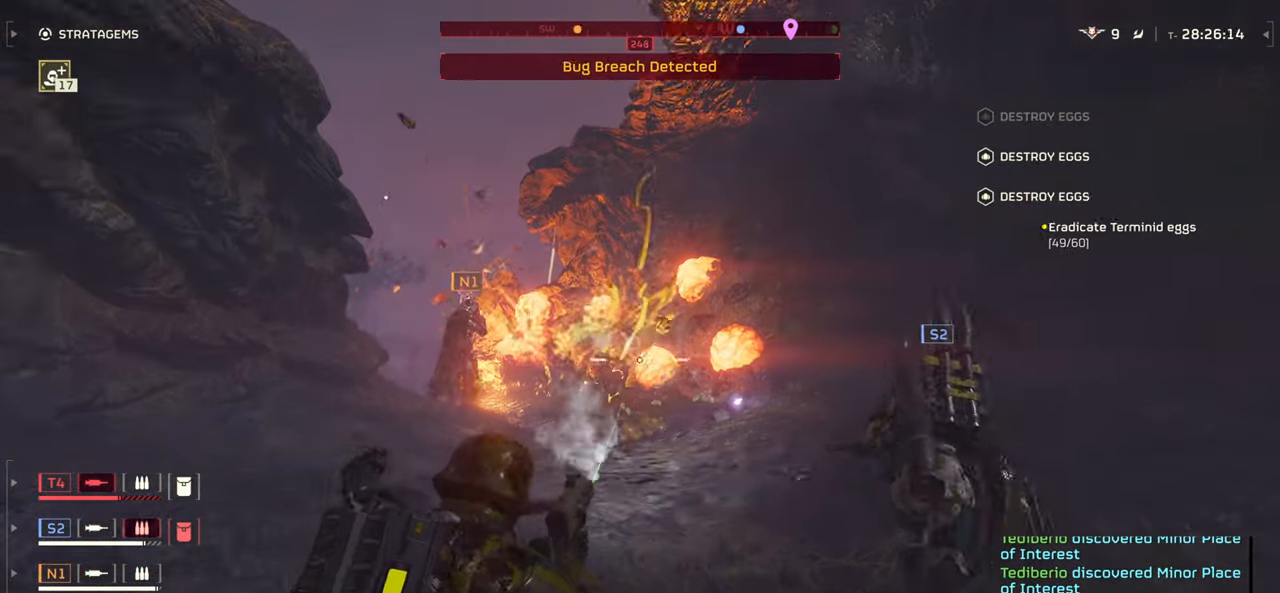
{"keys": ["a", "w"], "mouse": ["left", "right"], "events": []}
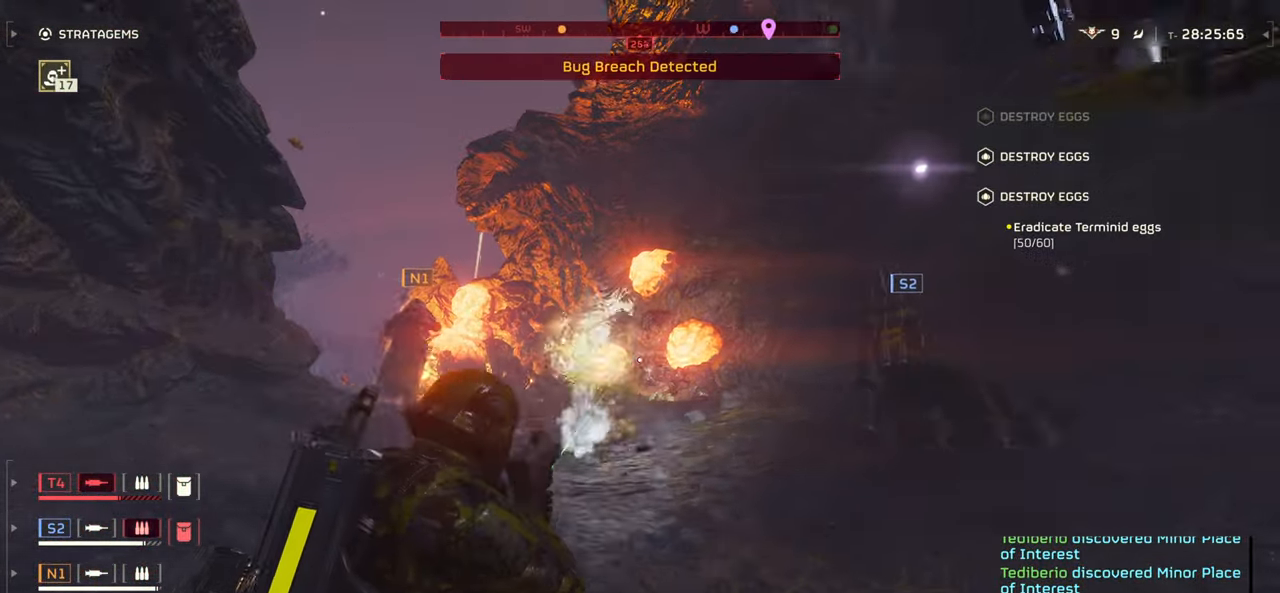
{"keys": ["a", "w"], "mouse": ["left", "right"], "events": []}
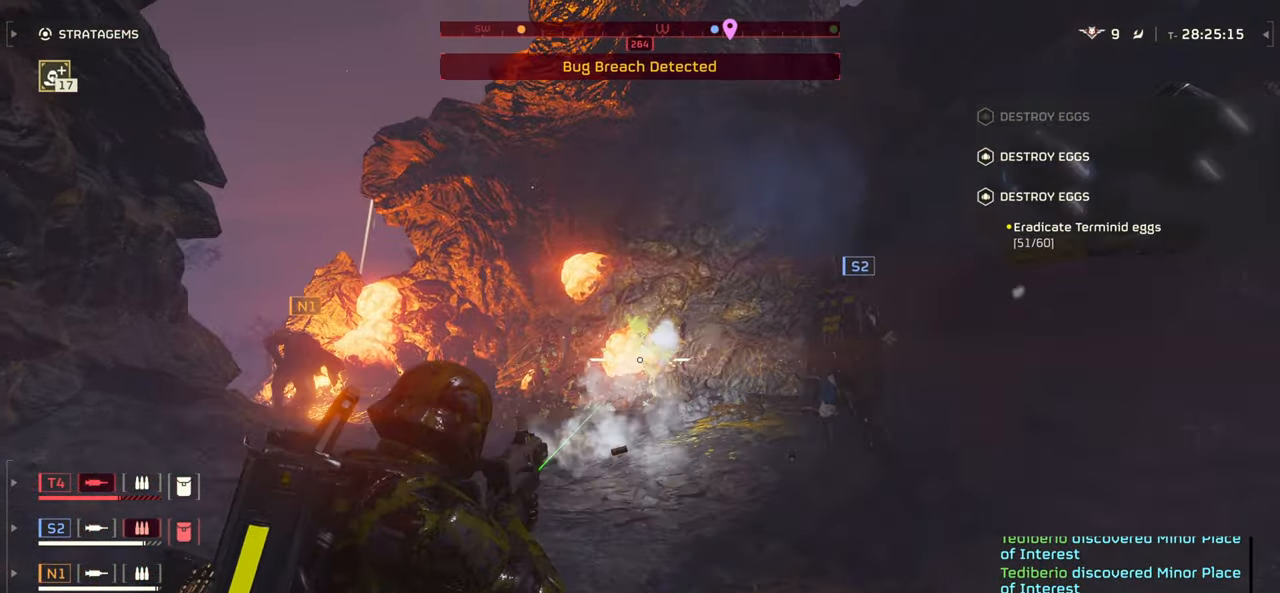
{"keys": ["w"], "mouse": ["left", "right"], "events": [[183, "a", "up"]]}
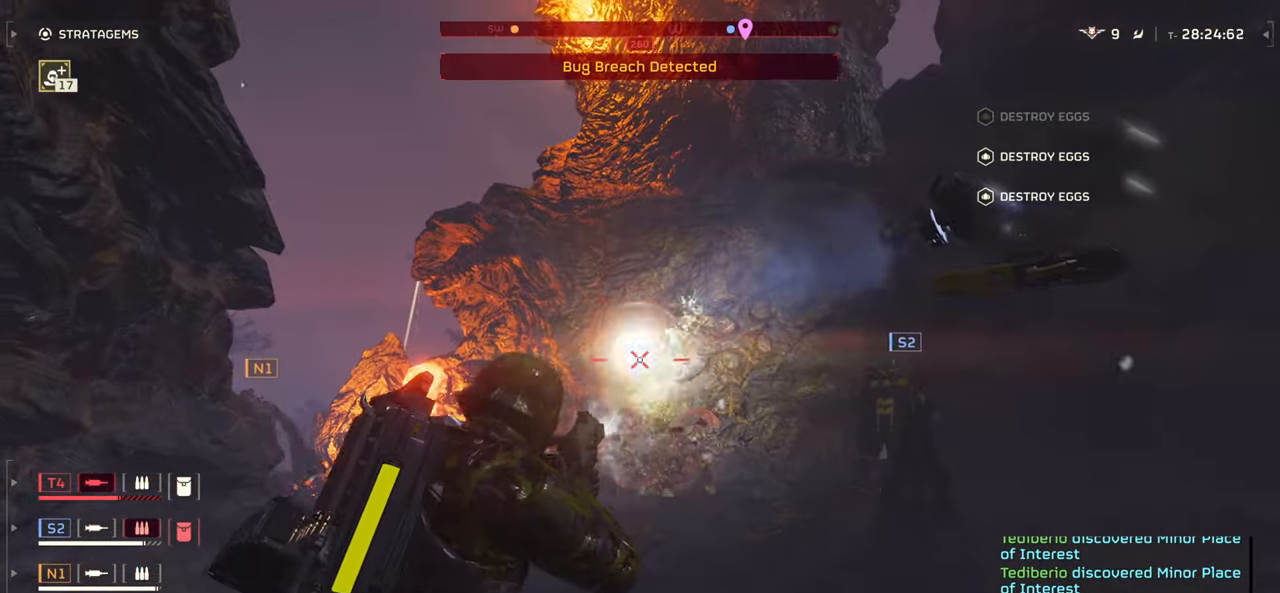
{"keys": ["w"], "mouse": ["left", "right"], "events": [[300, "d", "down"], [450, "d", "up"]]}
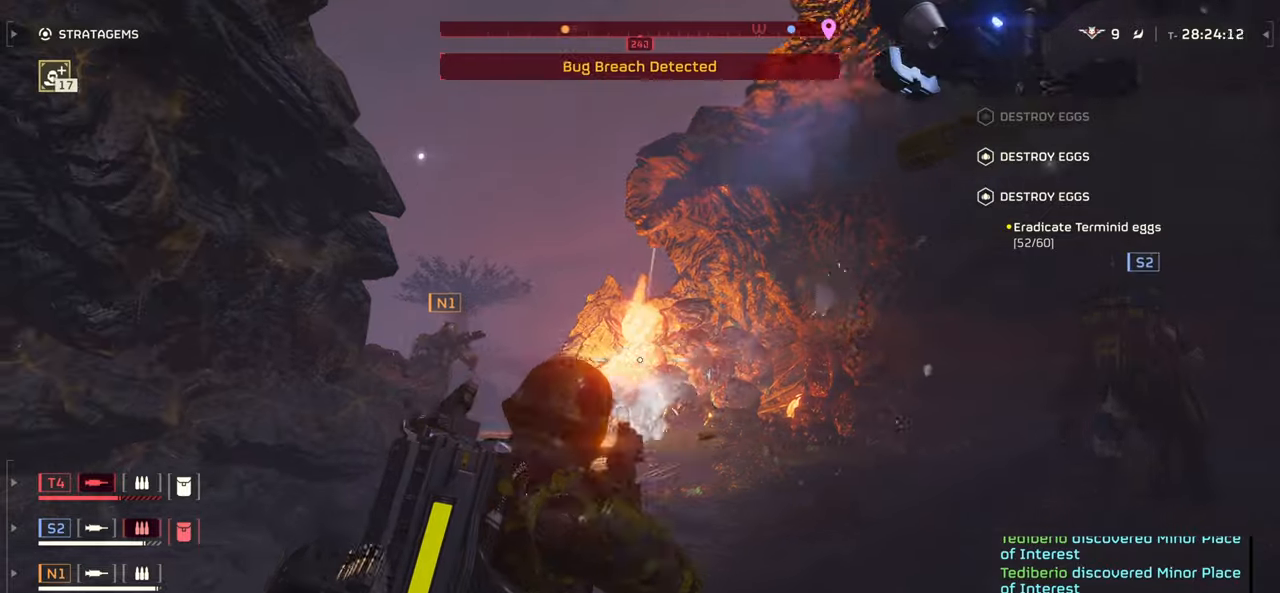
{"keys": ["w"], "mouse": ["left", "right"], "events": []}
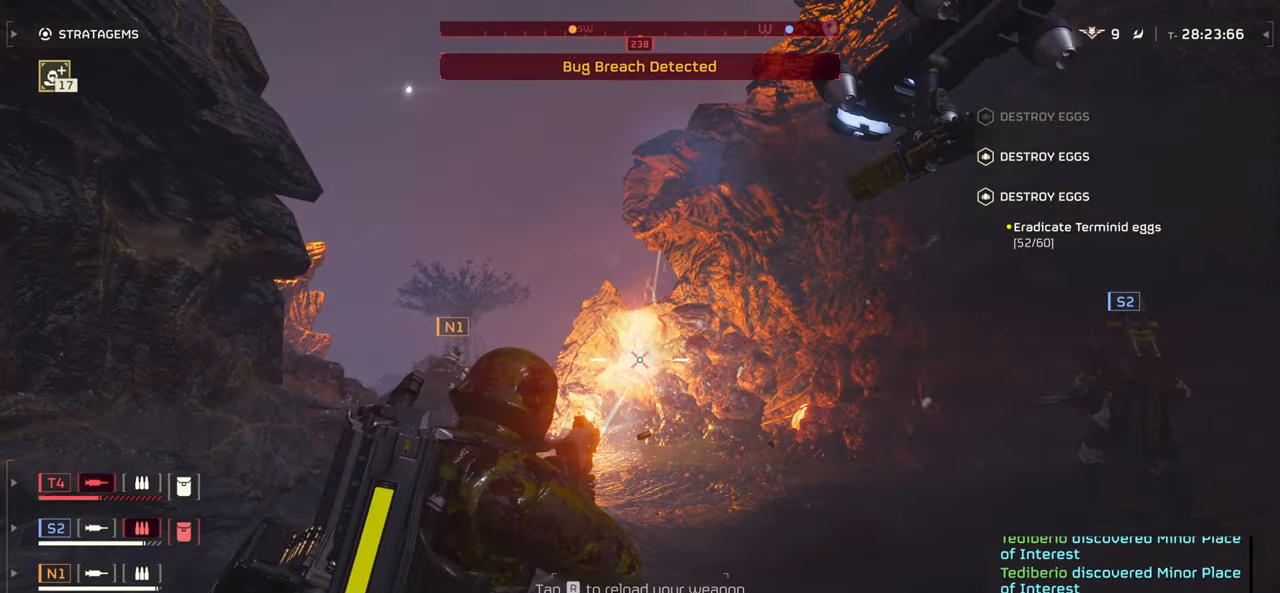
{"keys": ["w"], "mouse": ["left", "right"], "events": []}
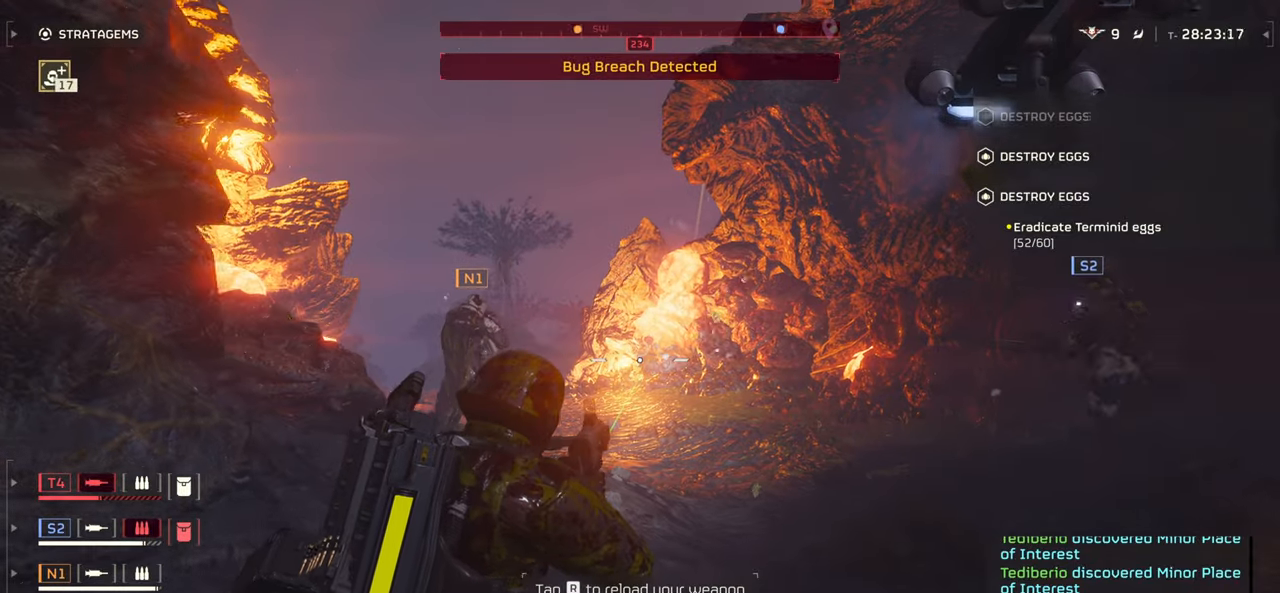
{"keys": ["w"], "mouse": ["right"], "events": [[67, "r", "down"], [167, "r", "up"], [250, "r", "down"], [334, "r", "up"], [350, "mouse_left", "up"]]}
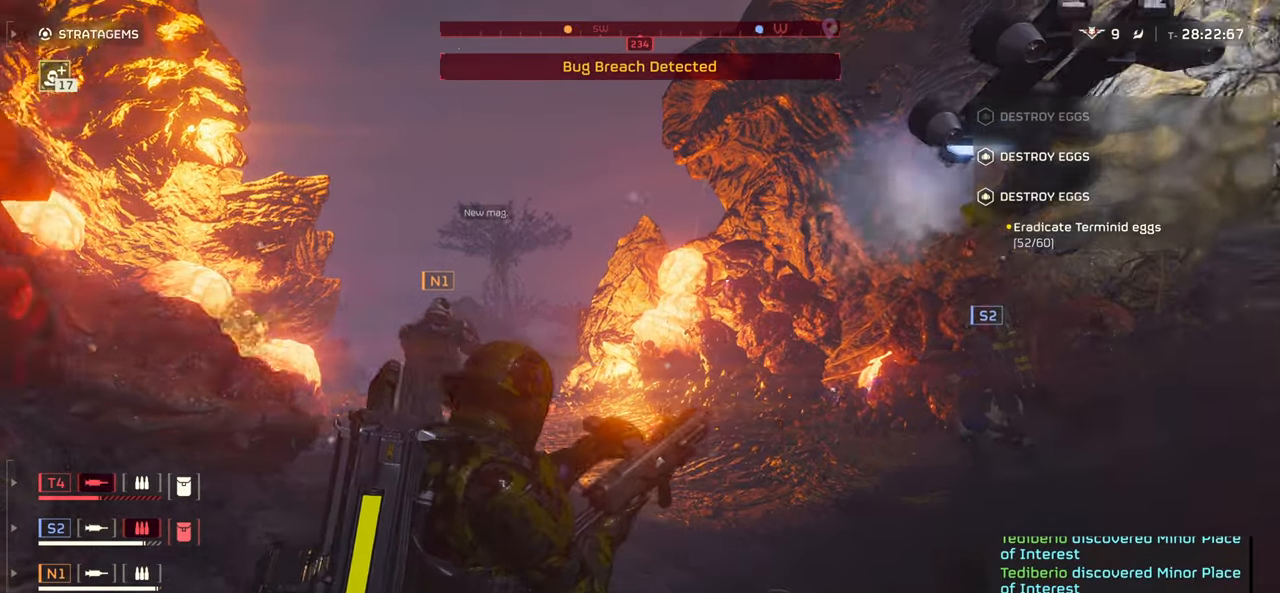
{"keys": ["d", "w"], "mouse": [], "events": [[50, "mouse_right", "up"], [84, "d", "down"]]}
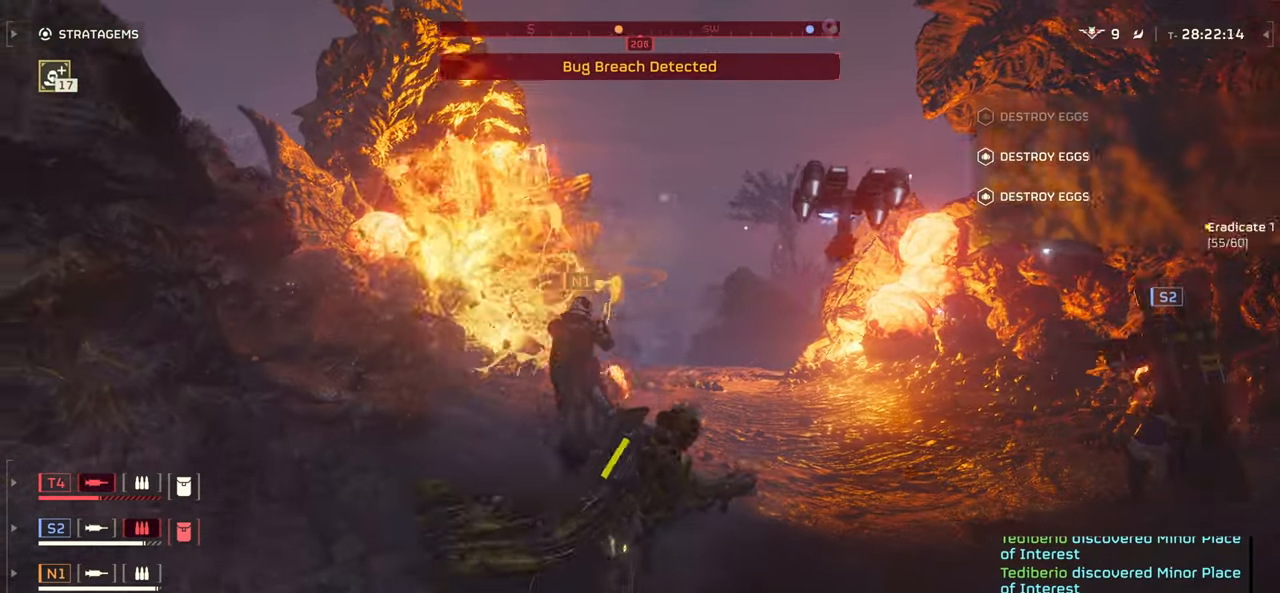
{"keys": [], "mouse": [], "events": [[67, "d", "up"], [300, "a", "down"], [417, "w", "up"], [467, "a", "up"]]}
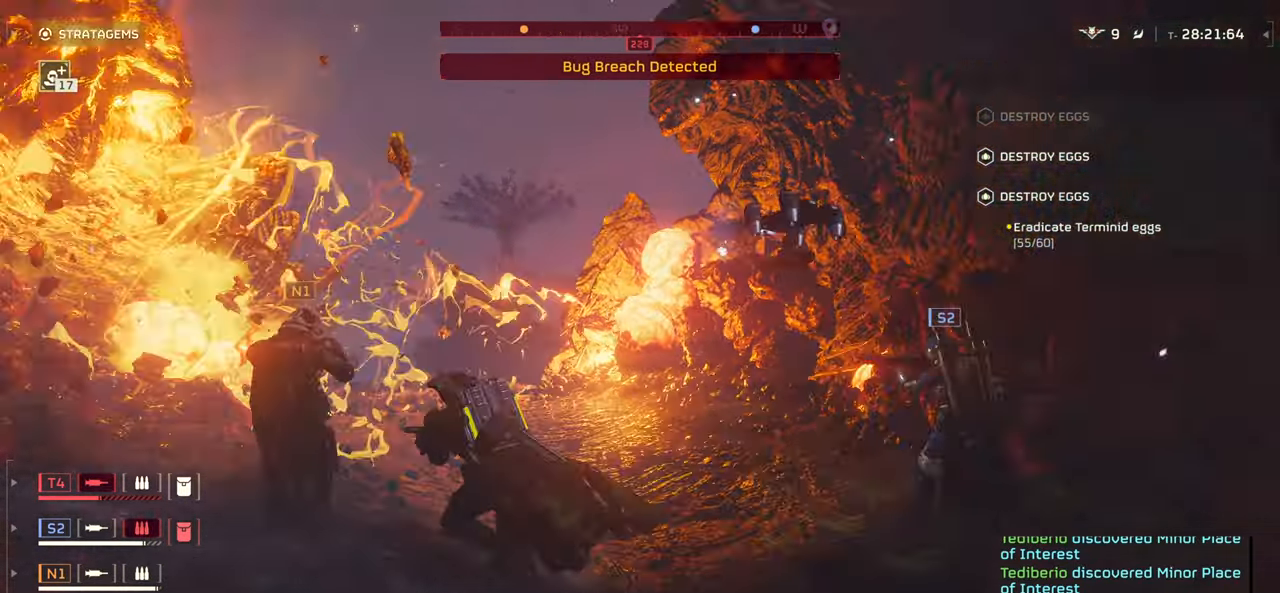
{"keys": ["s"], "mouse": [], "events": [[284, "s", "down"]]}
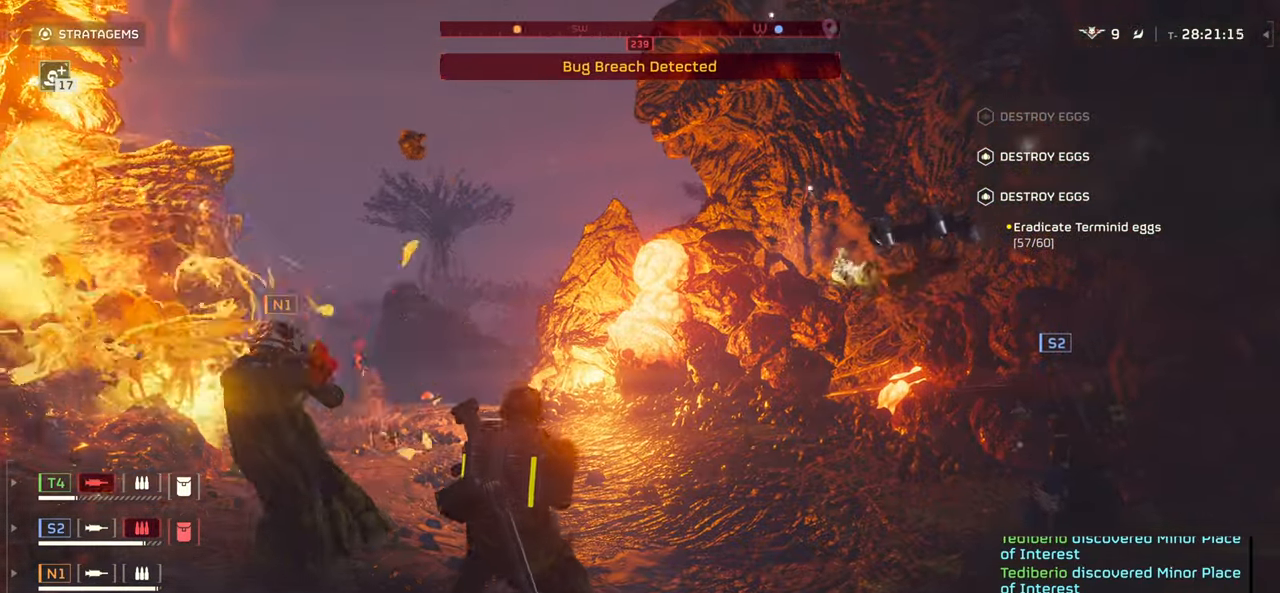
{"keys": [], "mouse": [], "events": [[317, "s", "up"]]}
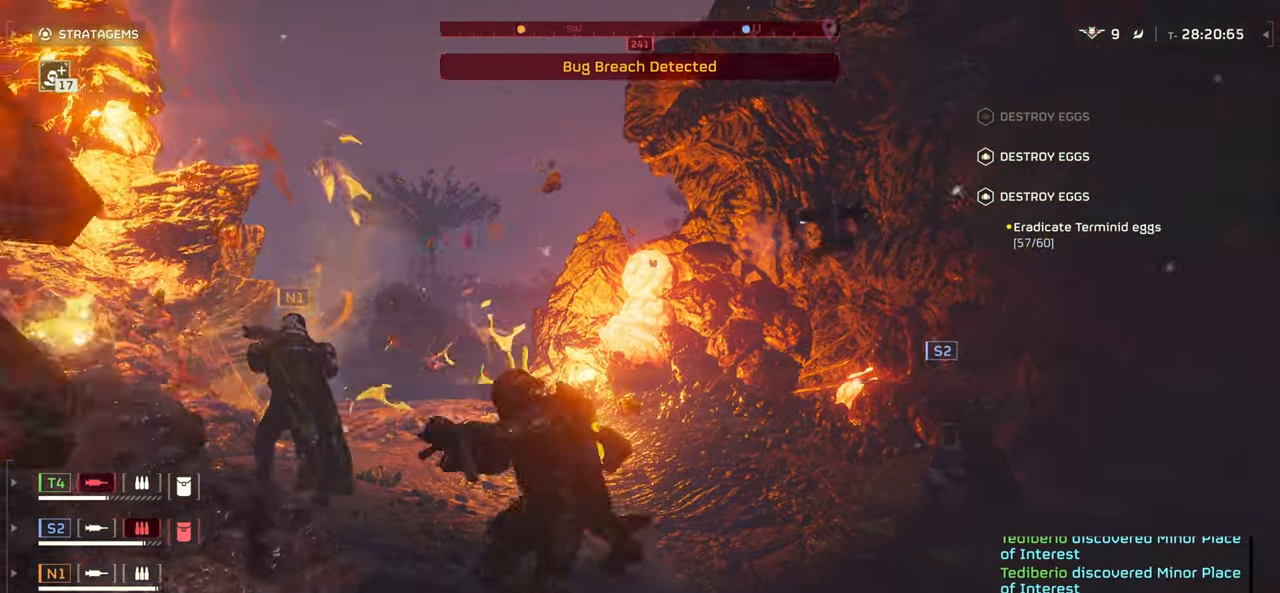
{"keys": ["w"], "mouse": [], "events": [[100, "a", "down"], [250, "a", "up"], [384, "w", "down"]]}
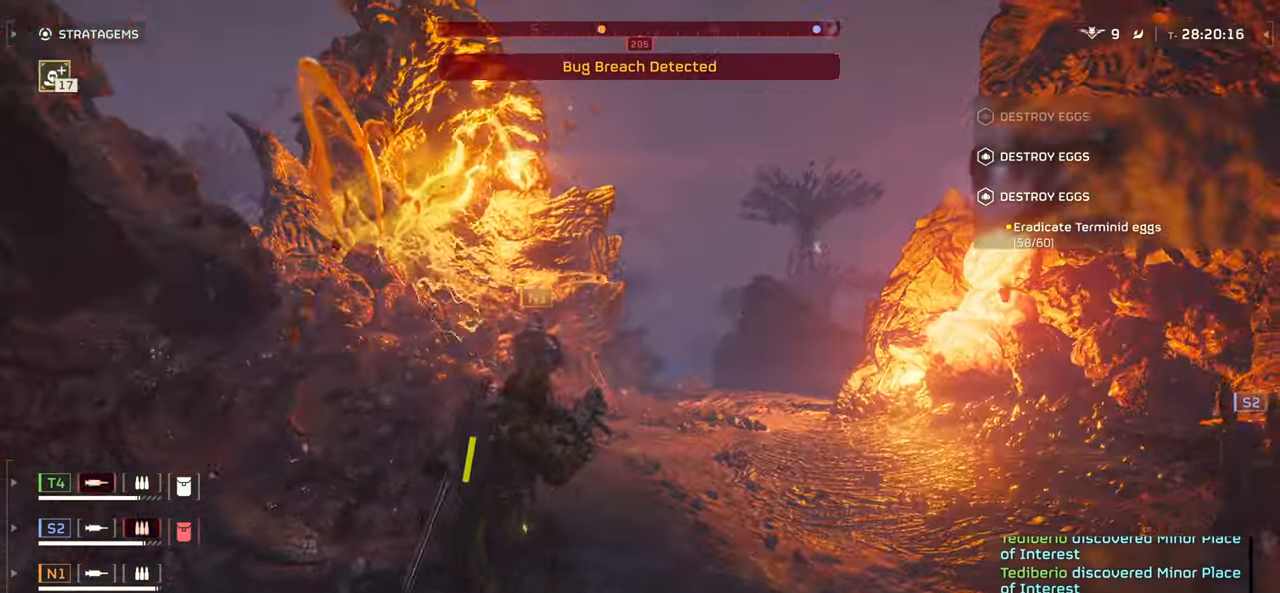
{"keys": ["w"], "mouse": [], "events": []}
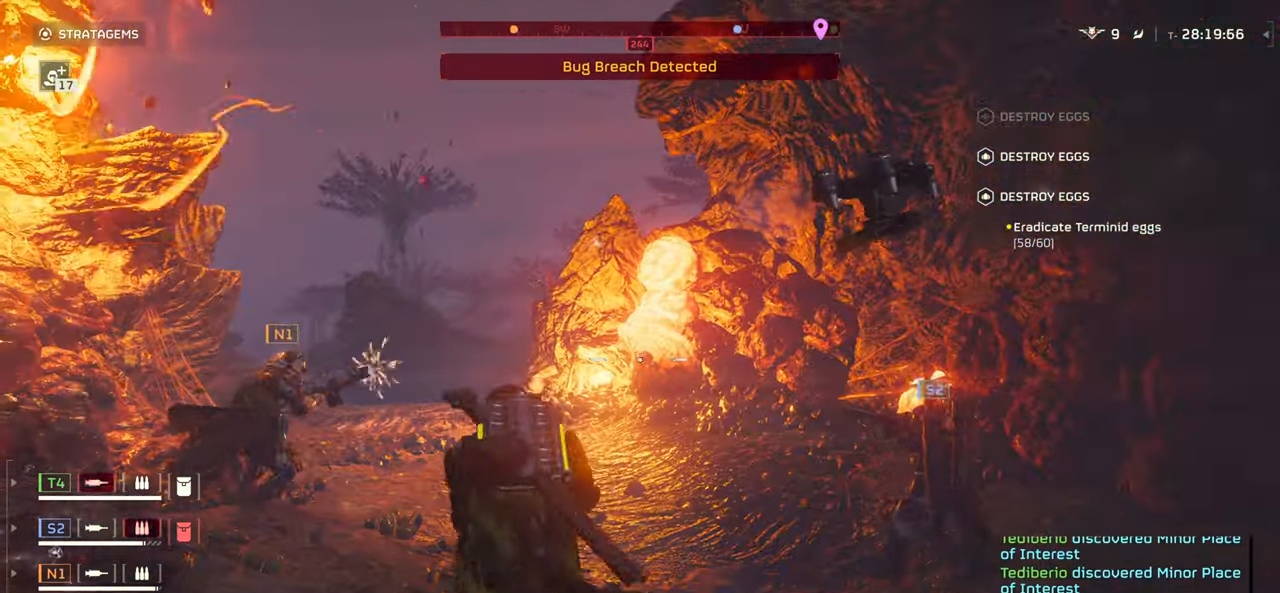
{"keys": [], "mouse": ["left", "right"], "events": [[100, "mouse_right", "down"], [184, "w", "up"], [267, "mouse_left", "down"]]}
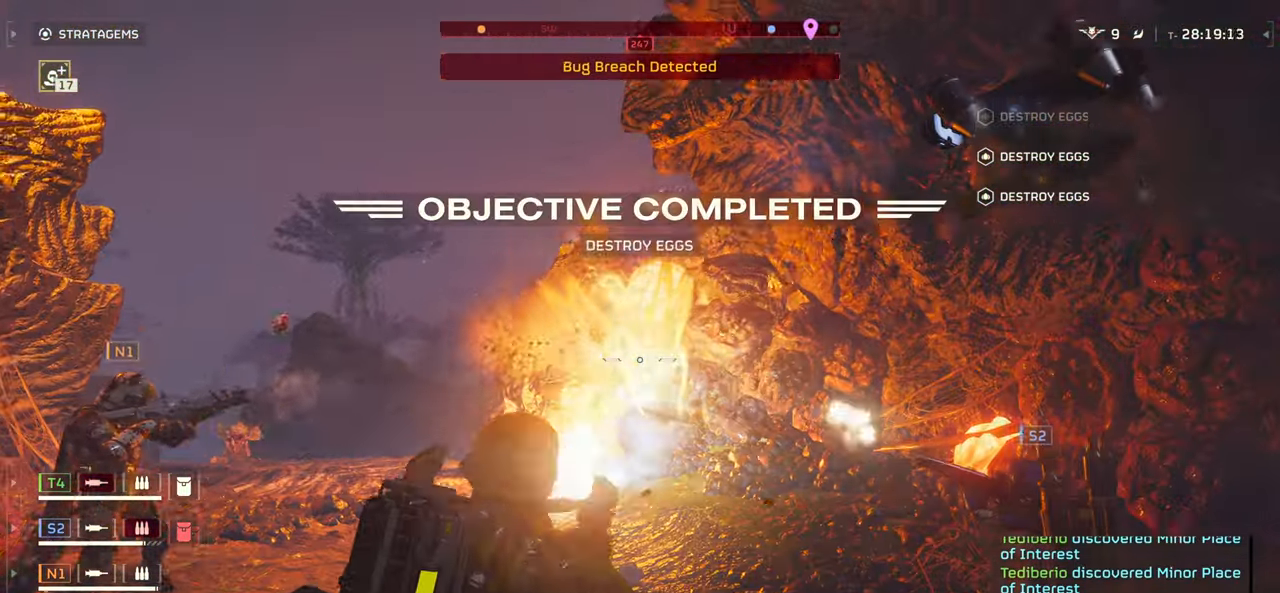
{"keys": [], "mouse": ["left", "right"], "events": [[167, "w", "down"], [334, "w", "up"]]}
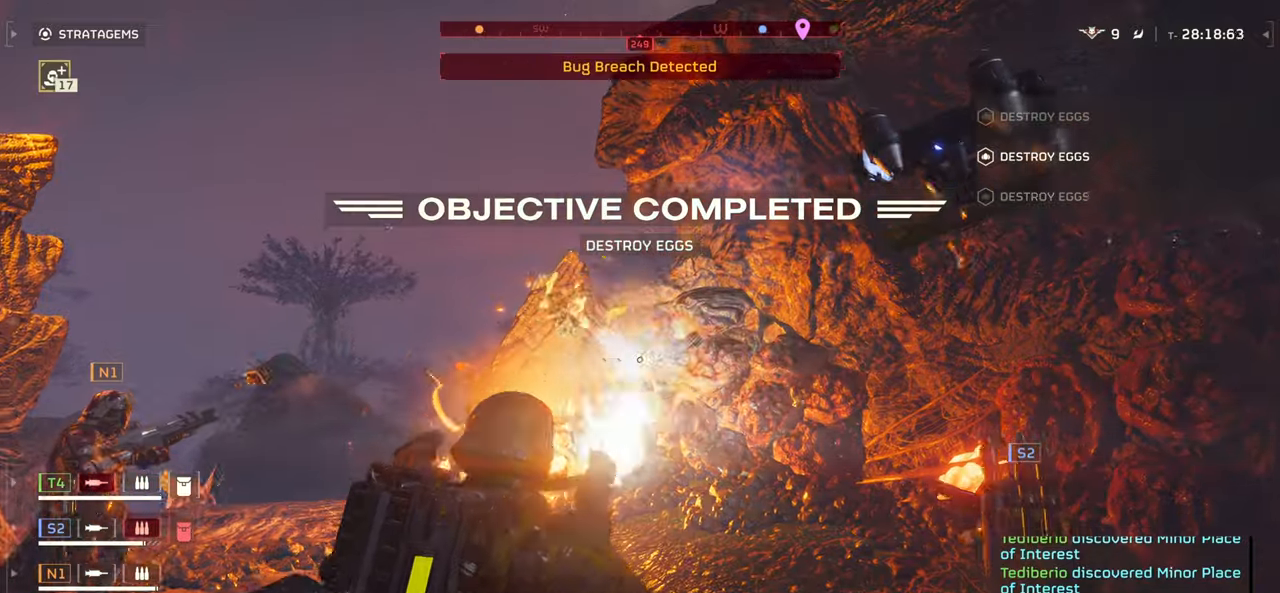
{"keys": ["w"], "mouse": [], "events": [[184, "mouse_left", "up"], [200, "mouse_right", "up"], [234, "w", "down"]]}
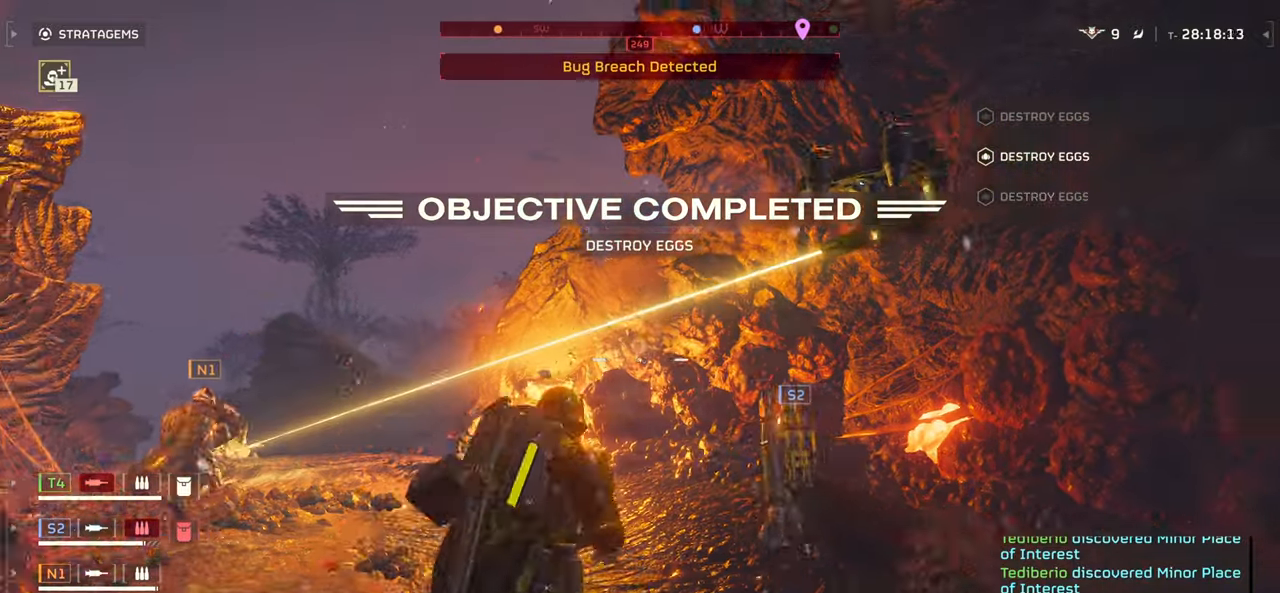
{"keys": ["w"], "mouse": [], "events": []}
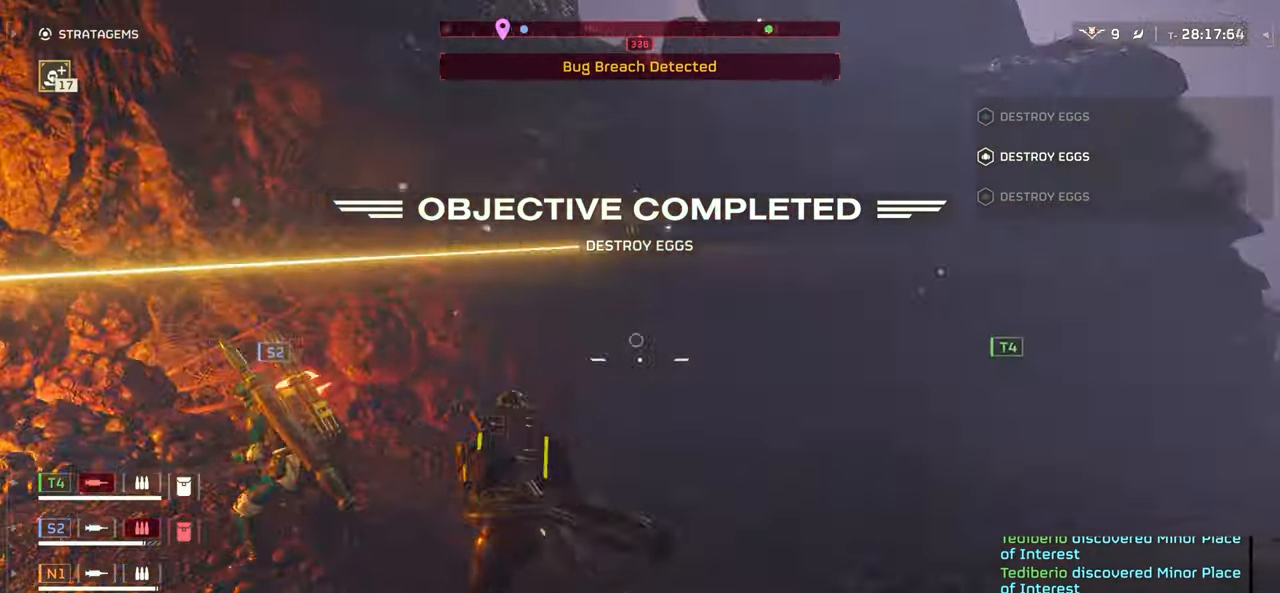
{"keys": ["w"], "mouse": [], "events": [[150, "3", "down"], [284, "3", "up"]]}
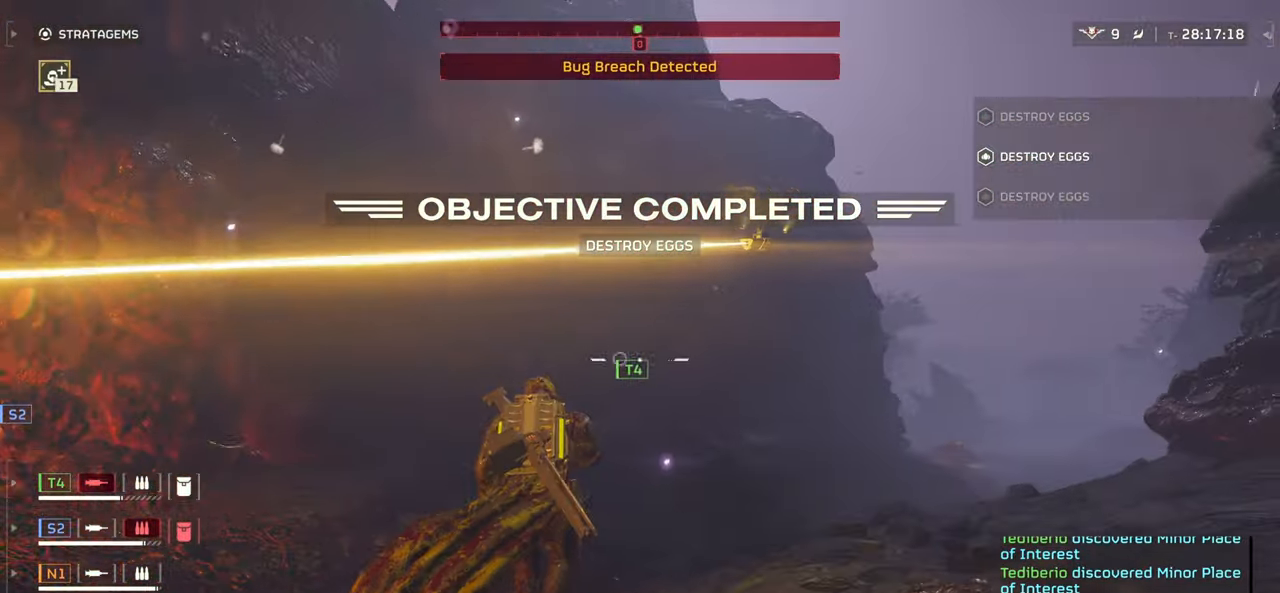
{"keys": ["w"], "mouse": [], "events": []}
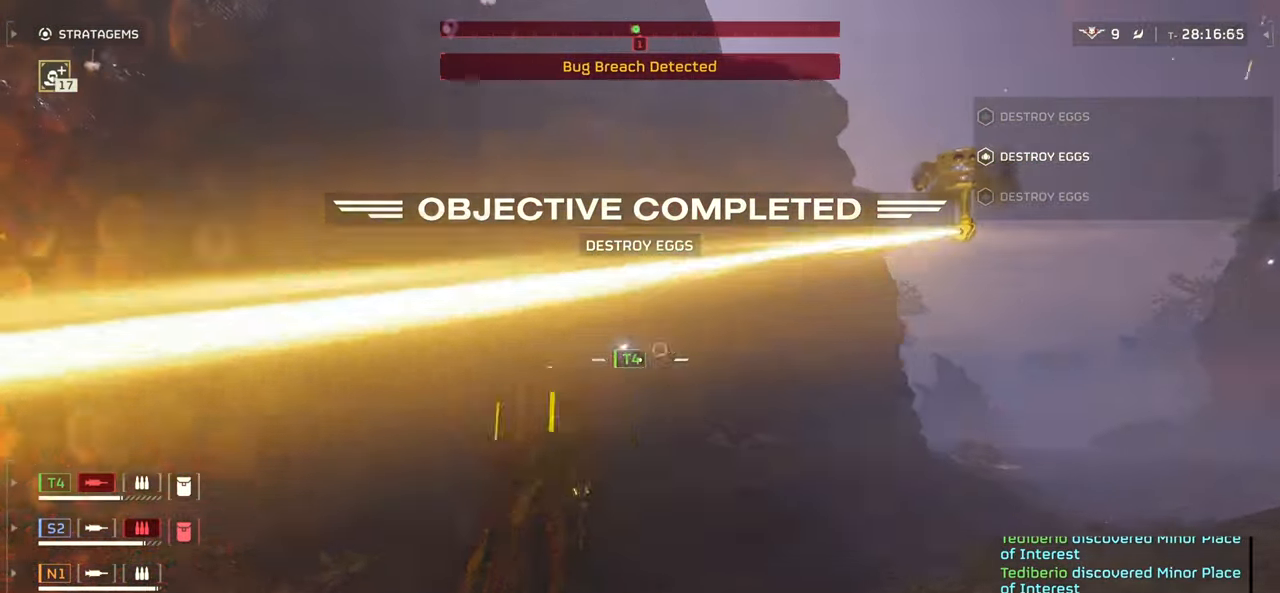
{"keys": ["w"], "mouse": [], "events": [[100, "a", "down"], [367, "a", "up"]]}
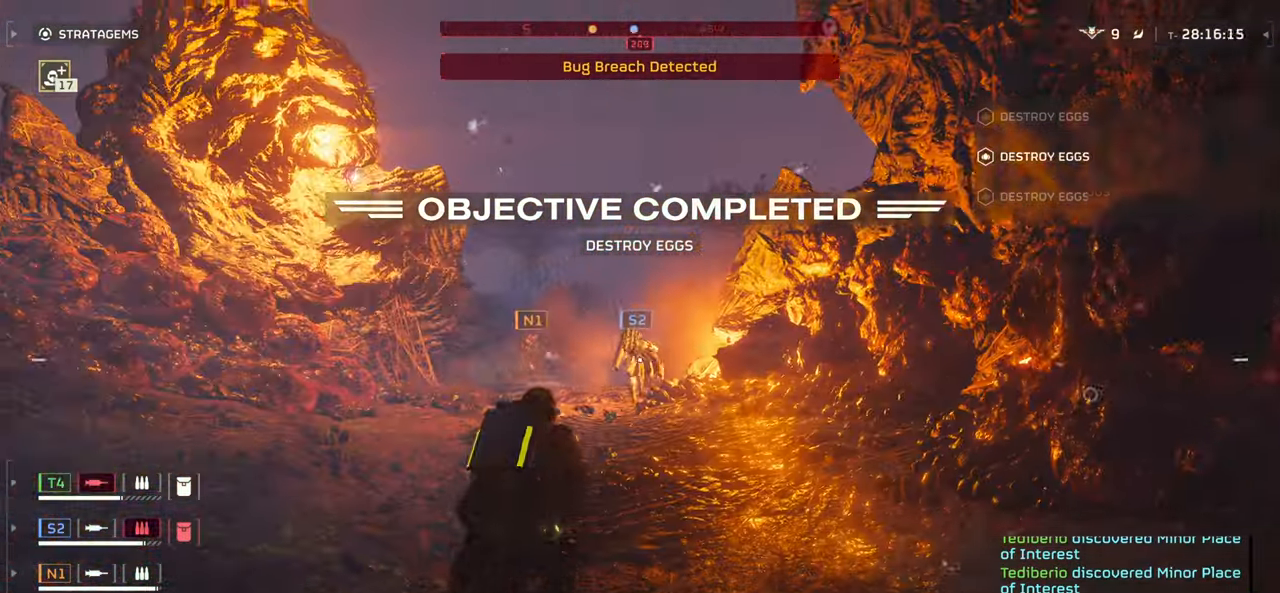
{"keys": ["w"], "mouse": [], "events": [[134, "shift", "down"], [250, "shift", "up"]]}
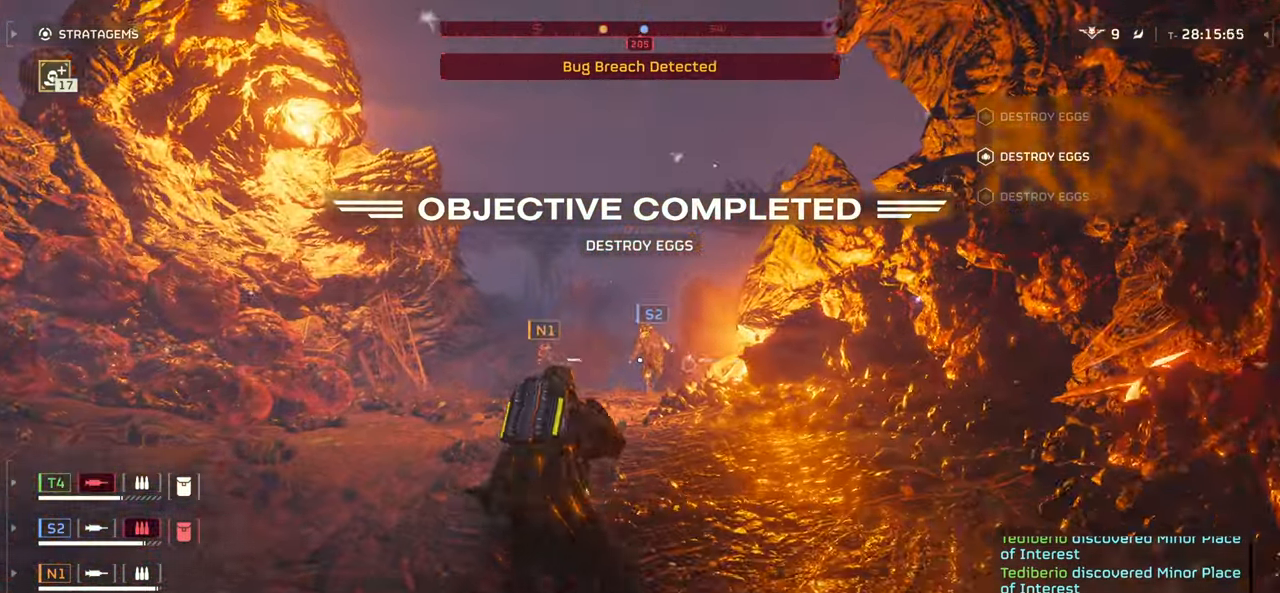
{"keys": ["1", "w"], "mouse": [], "events": [[167, "2", "down"], [284, "2", "up"], [467, "1", "down"]]}
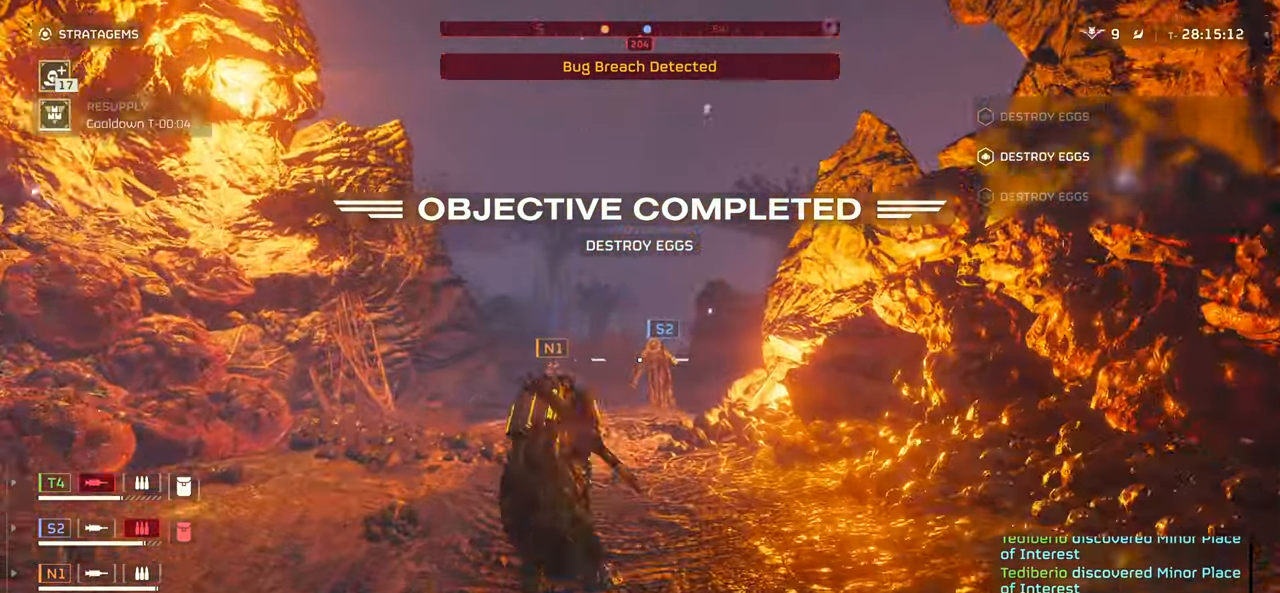
{"keys": ["1", "w"], "mouse": [], "events": []}
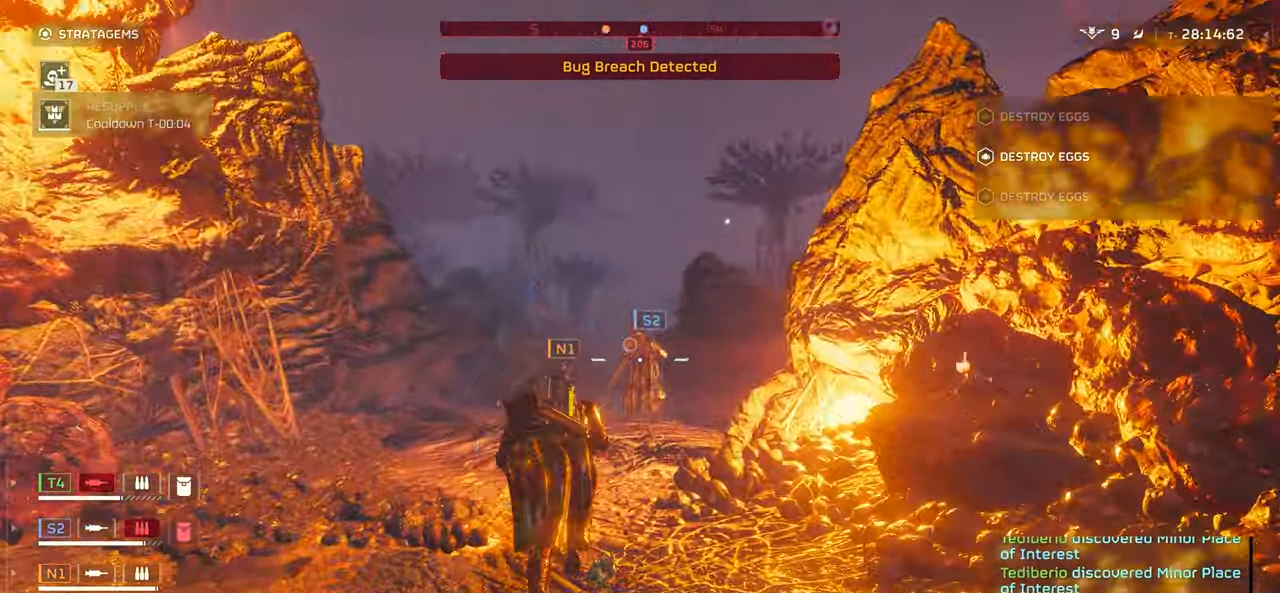
{"keys": ["a", "w"], "mouse": [], "events": [[234, "1", "up"], [400, "a", "down"]]}
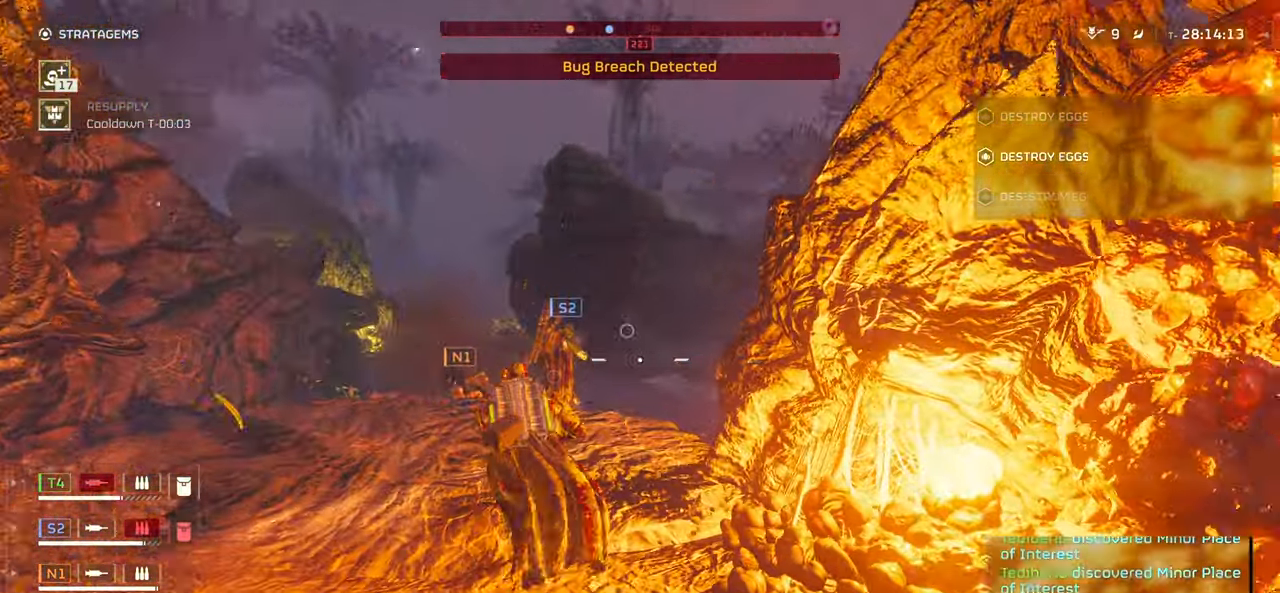
{"keys": ["1", "w"], "mouse": []}
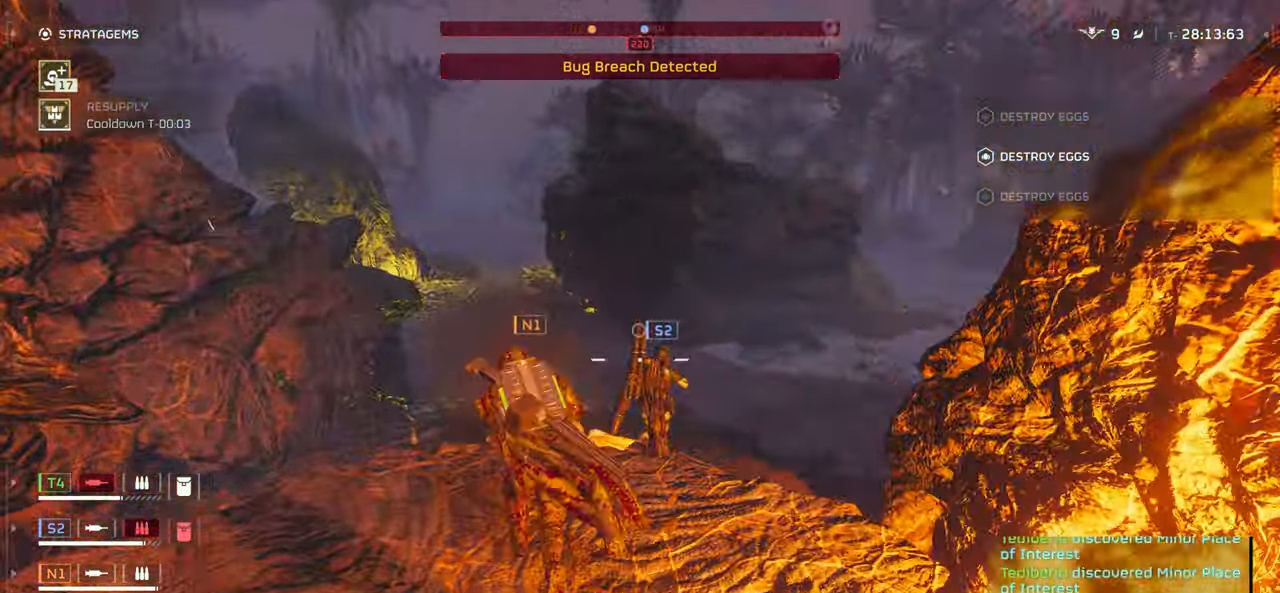
{"keys": ["1", "w"], "mouse": [], "events": []}
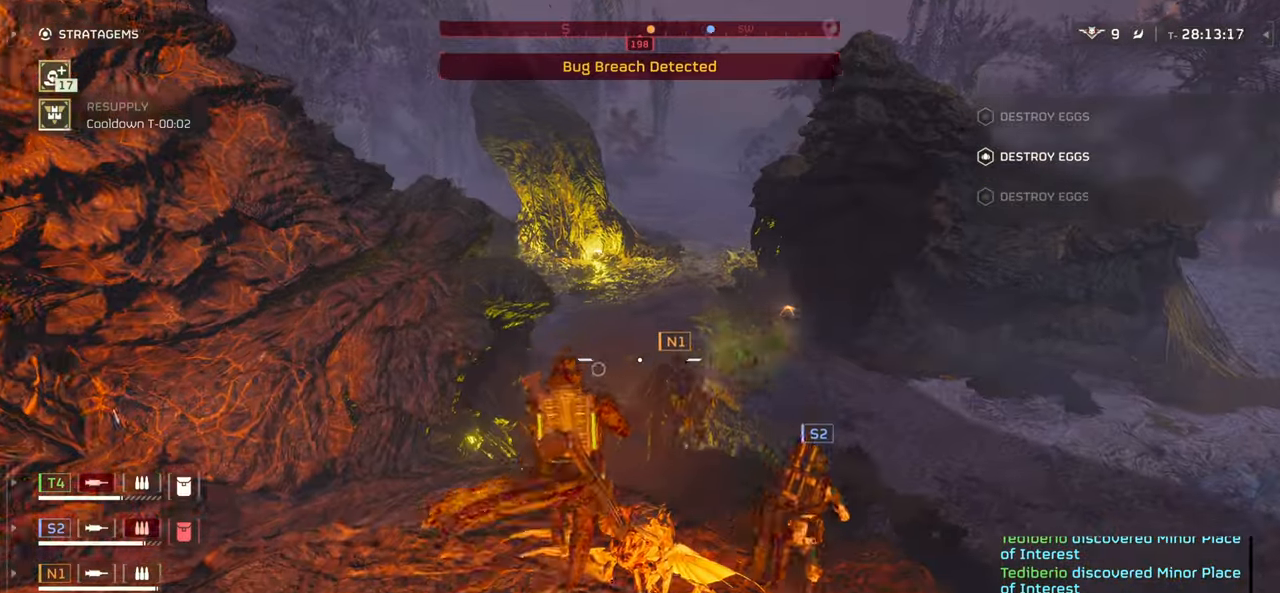
{"keys": ["1", "w"], "mouse": [], "events": []}
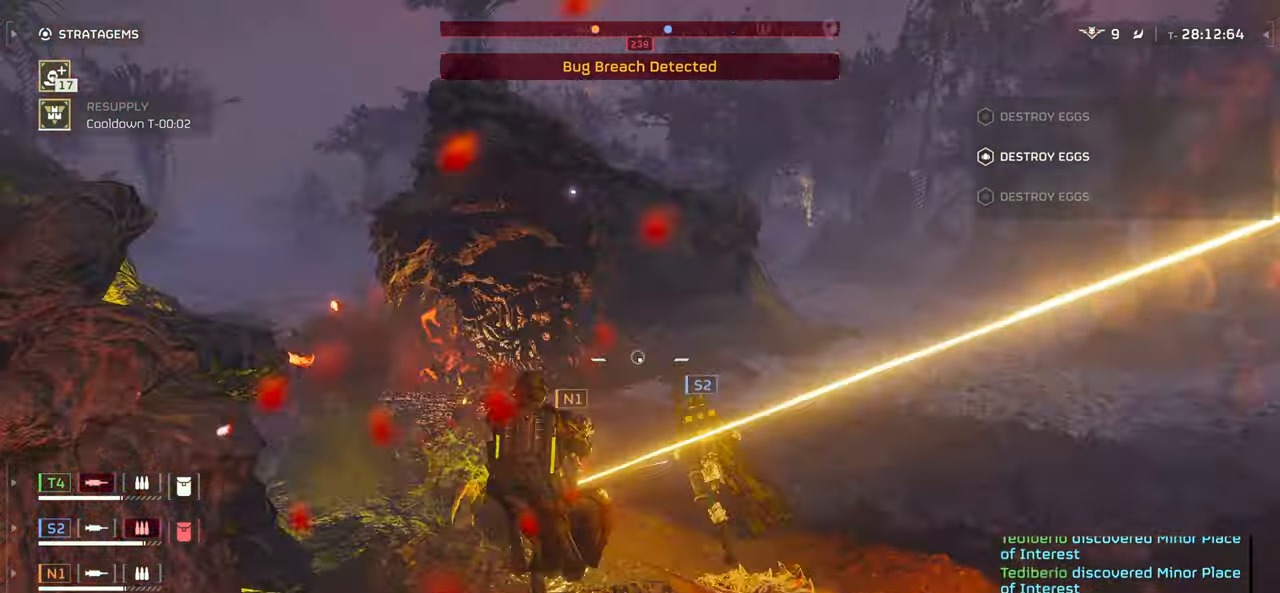
{"keys": ["1", "a", "w"], "mouse": [], "events": [[117, "a", "down"]]}